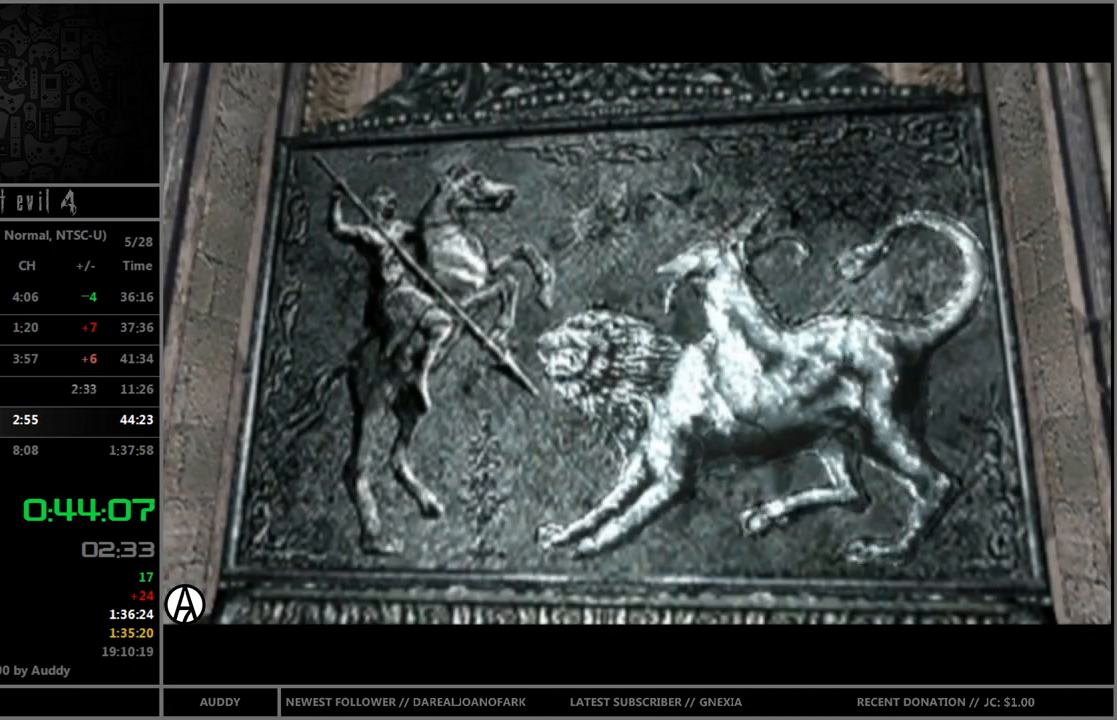
Gameplay with a controller (Nintendo layout); each line is a JSON object with the inputs held at the frame after it. "events" lists button and stick changes between this image and that frame as [ms after this image, input, new state], when the widget could be followed in between. Not read: L3 R3.
{"buttons": ["B"], "left_stick": "up-left", "right_stick": "center", "events": [[33, "START", "up"], [133, "START", "down"], [200, "START", "up"], [267, "START", "down"], [367, "START", "up"], [400, "START", "down"], [500, "START", "up"]]}
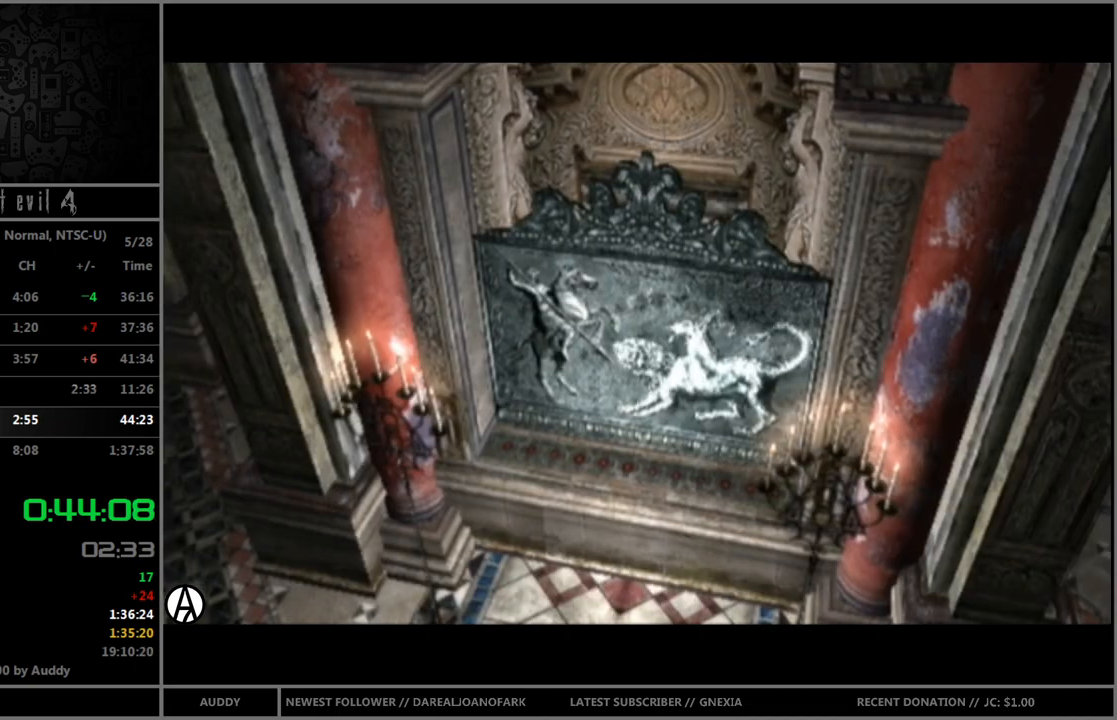
{"buttons": ["B"], "left_stick": "up", "right_stick": "center", "events": [[67, "START", "down"], [134, "START", "up"], [234, "START", "down"], [301, "START", "up"], [434, "left_stick", "up"]]}
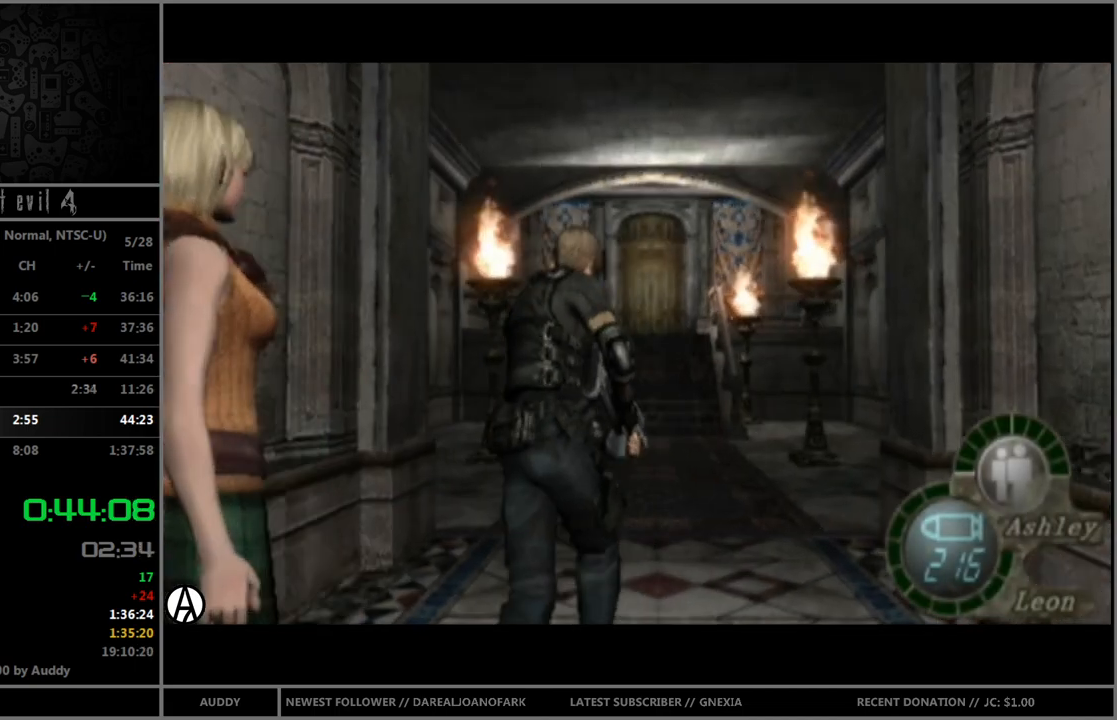
{"buttons": ["B"], "left_stick": "up", "right_stick": "center", "events": []}
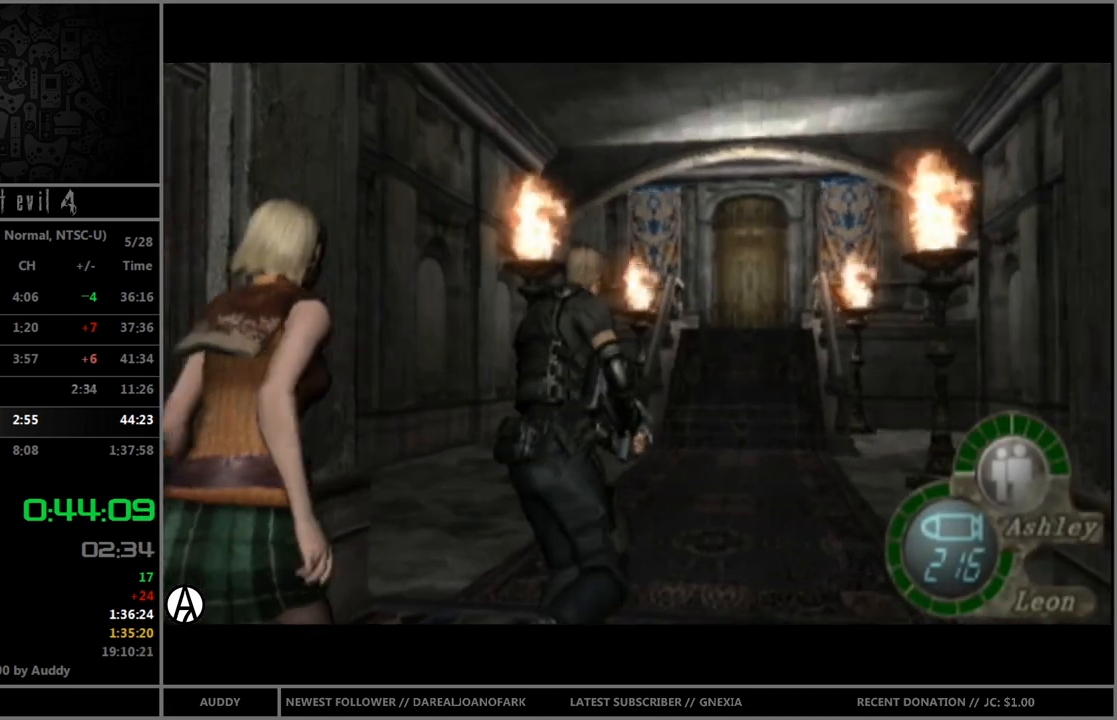
{"buttons": ["B"], "left_stick": "up", "right_stick": "center", "events": []}
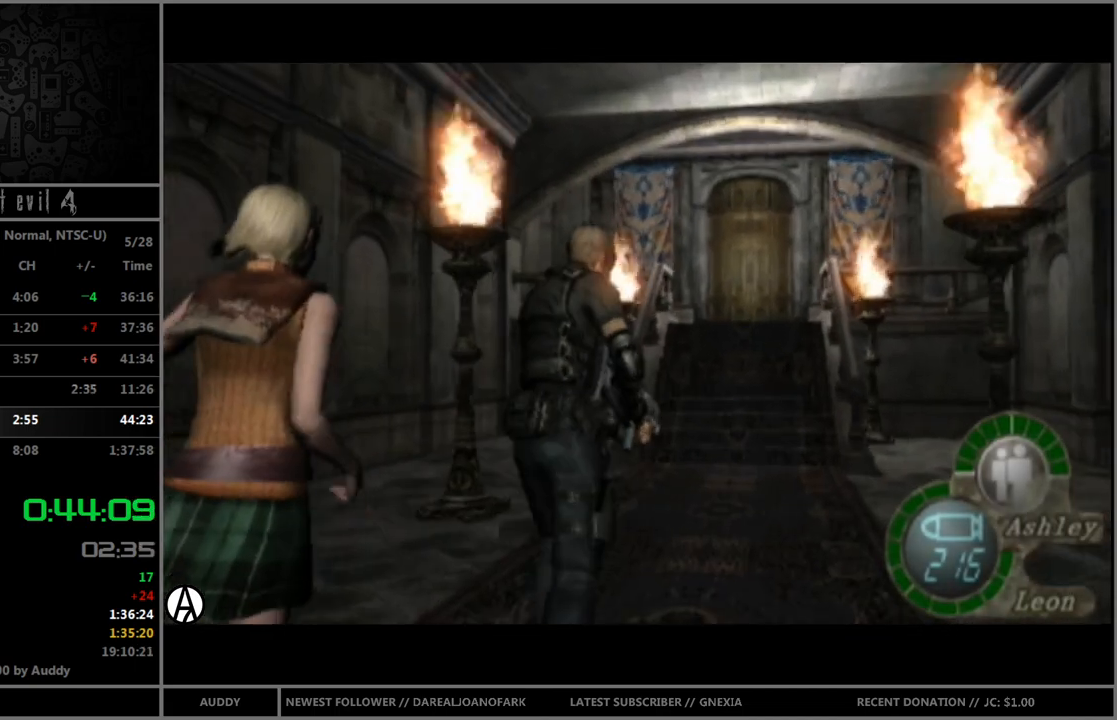
{"buttons": ["B"], "left_stick": "up", "right_stick": "center", "events": []}
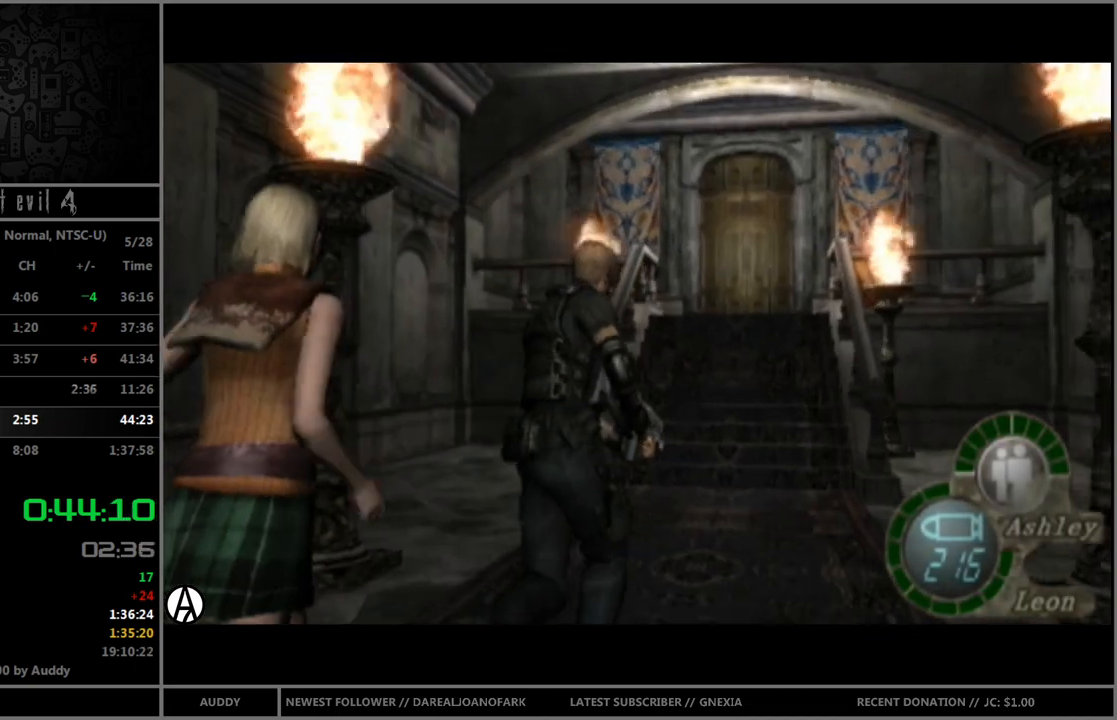
{"buttons": ["B"], "left_stick": "up", "right_stick": "center", "events": []}
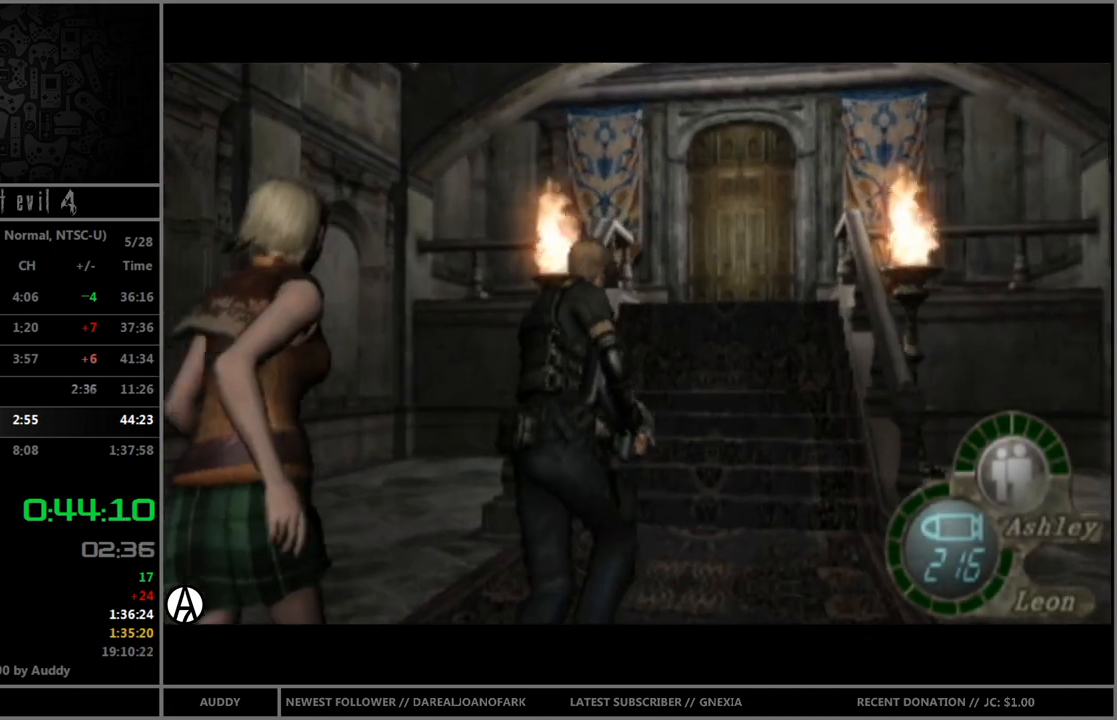
{"buttons": ["B"], "left_stick": "up", "right_stick": "center", "events": []}
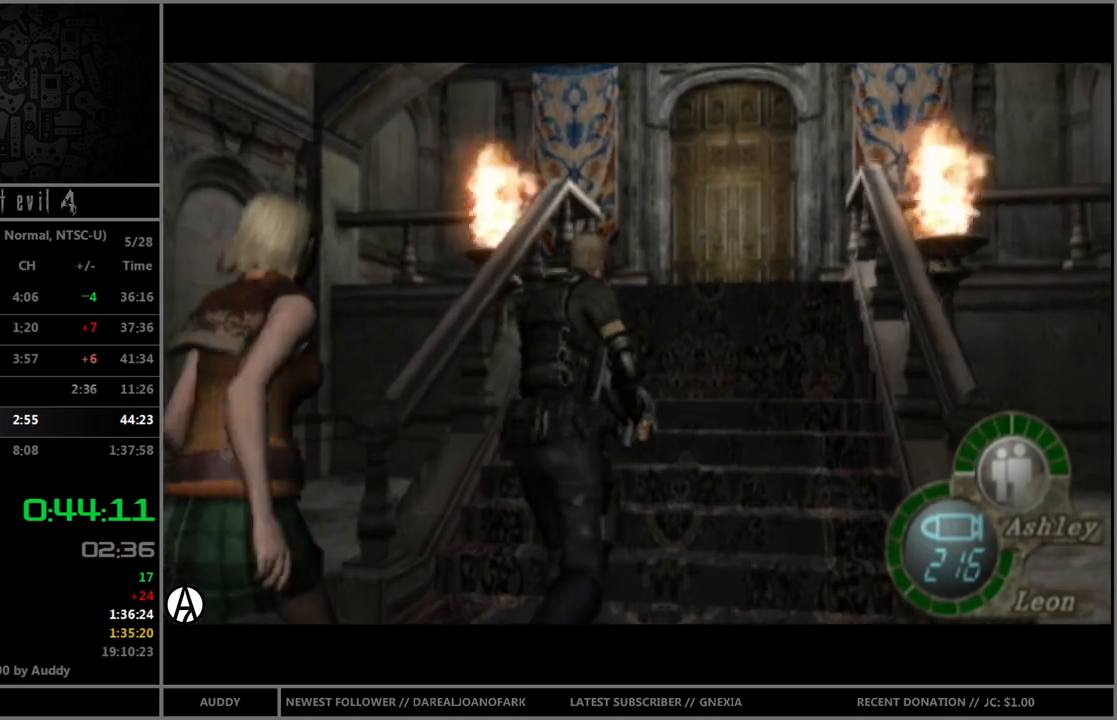
{"buttons": ["B"], "left_stick": "up", "right_stick": "center", "events": []}
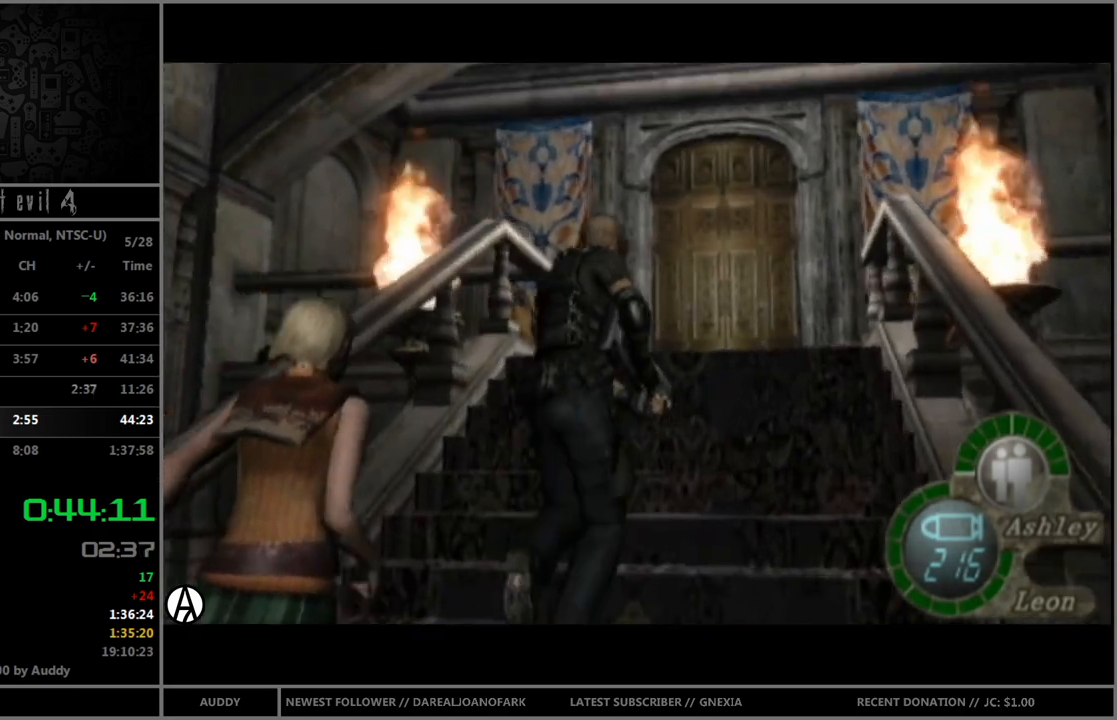
{"buttons": ["B"], "left_stick": "up", "right_stick": "center", "events": []}
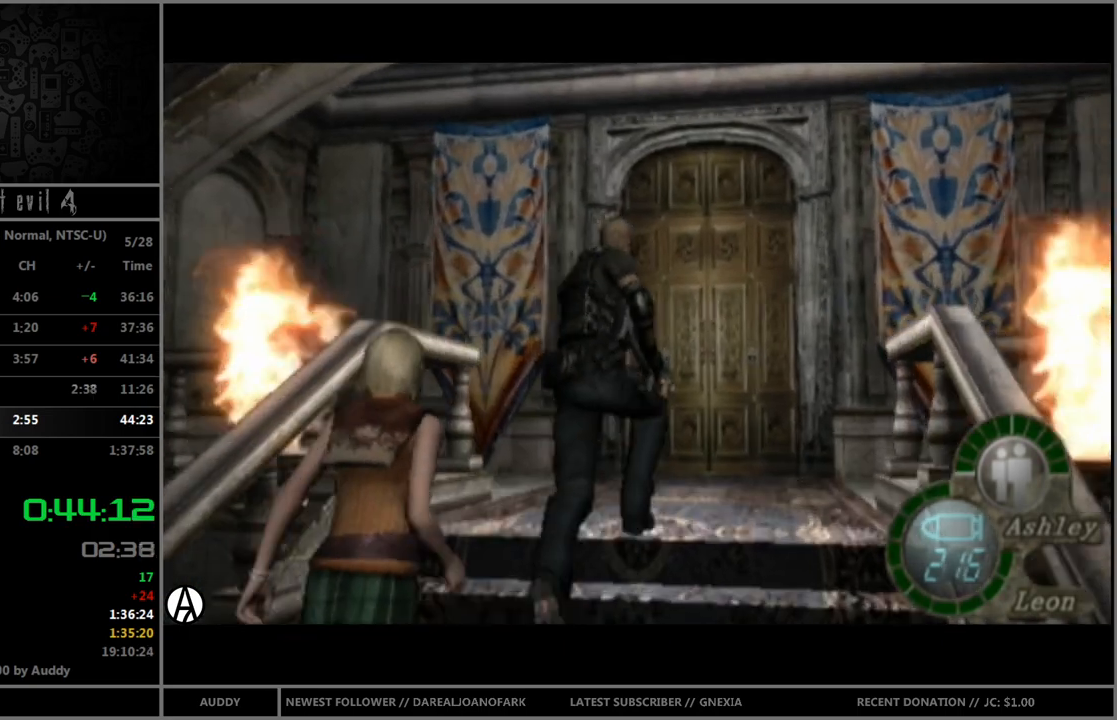
{"buttons": ["A", "B"], "left_stick": "up", "right_stick": "center", "events": [[34, "A", "down"], [100, "A", "up"], [167, "A", "down"], [267, "A", "up"], [301, "A", "down"], [367, "A", "up"], [467, "A", "down"]]}
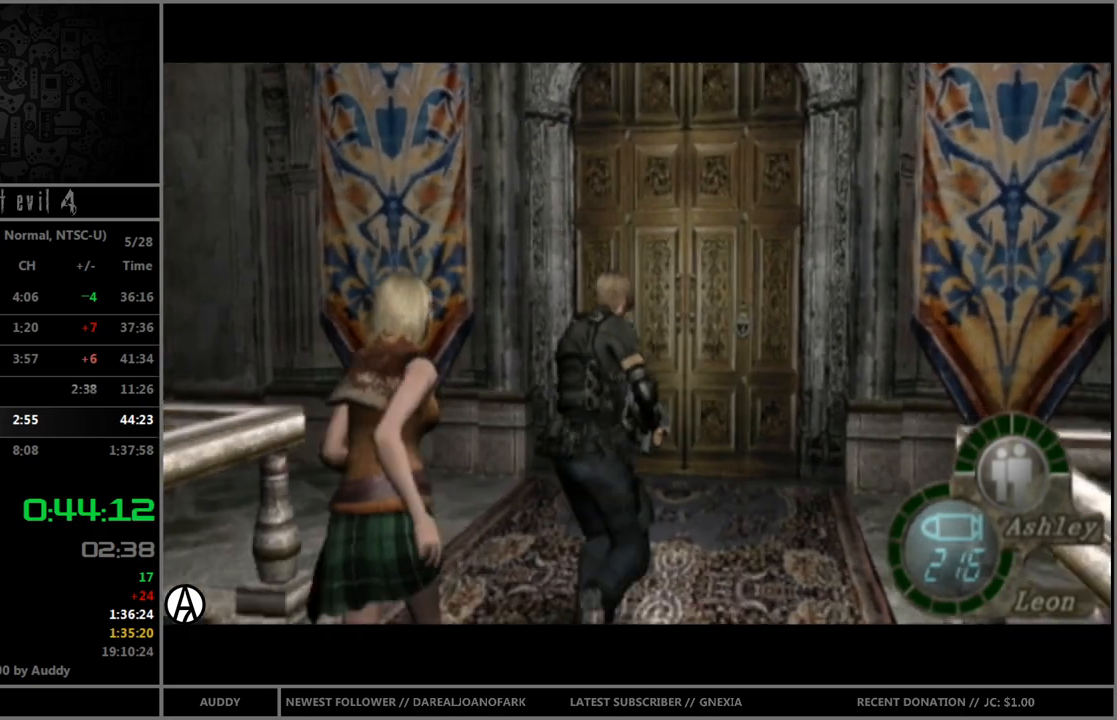
{"buttons": ["A", "B"], "left_stick": "up", "right_stick": "center", "events": [[33, "A", "up"], [100, "A", "down"], [167, "A", "up"], [267, "A", "down"], [333, "A", "up"], [367, "A", "down"], [434, "A", "up"], [500, "A", "down"]]}
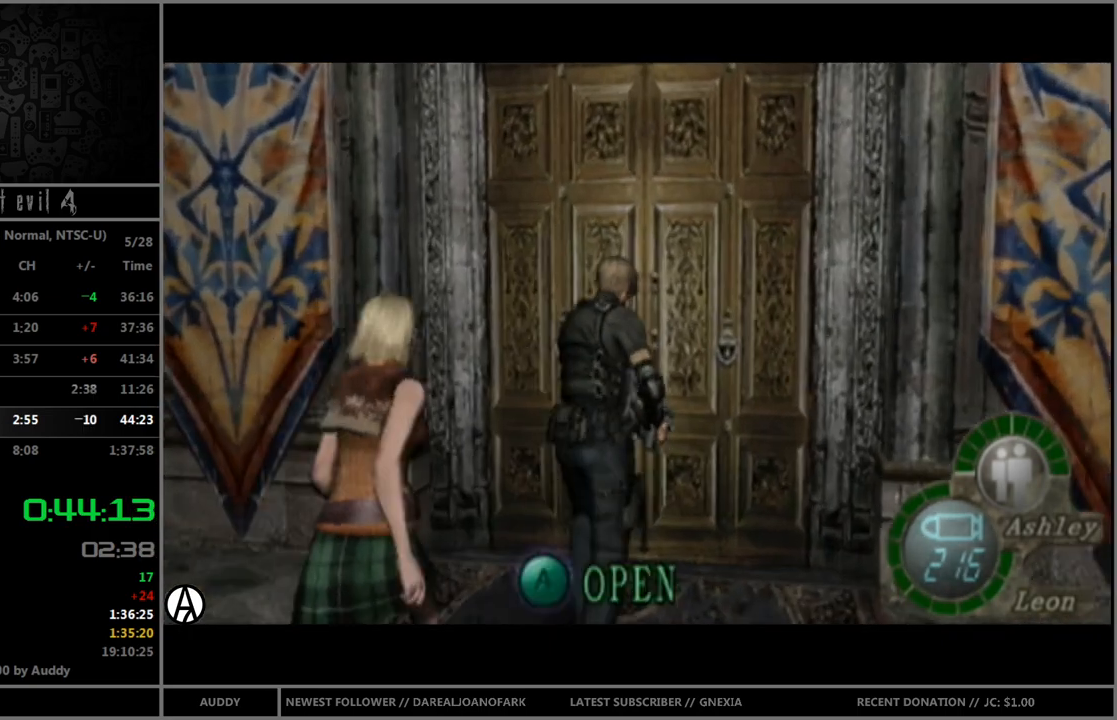
{"buttons": [], "left_stick": "center", "right_stick": "center", "events": [[67, "A", "up"], [100, "A", "down"], [200, "A", "up"], [267, "B", "up"], [301, "left_stick", "center"]]}
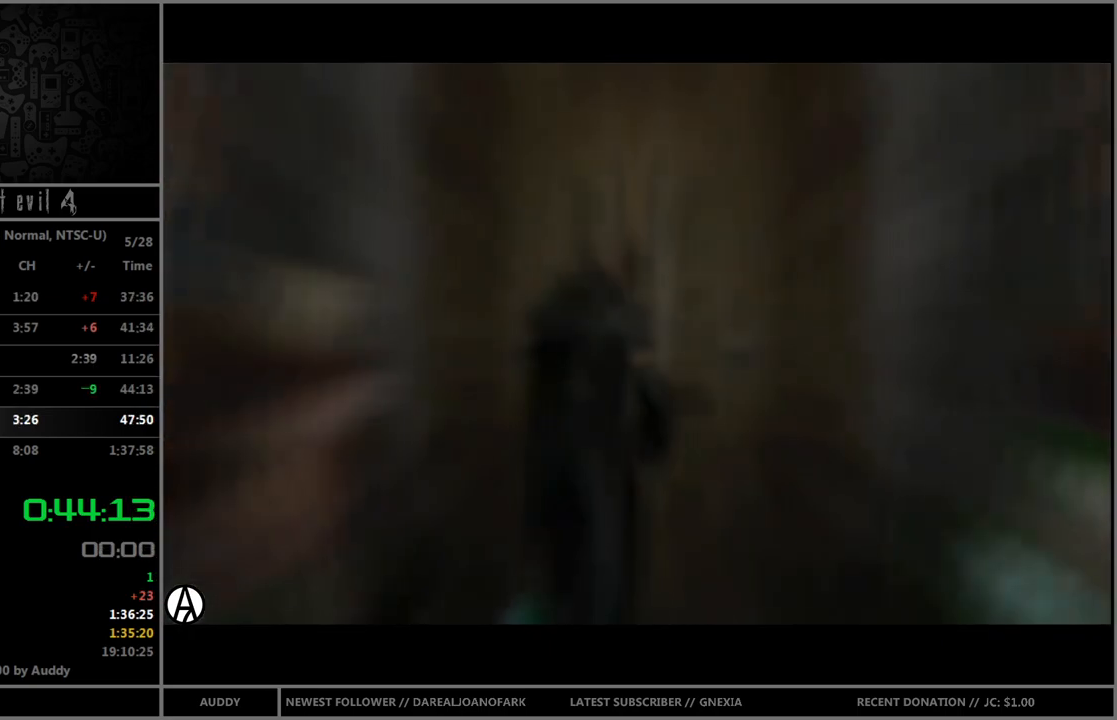
{"buttons": [], "left_stick": "center", "right_stick": "center", "events": []}
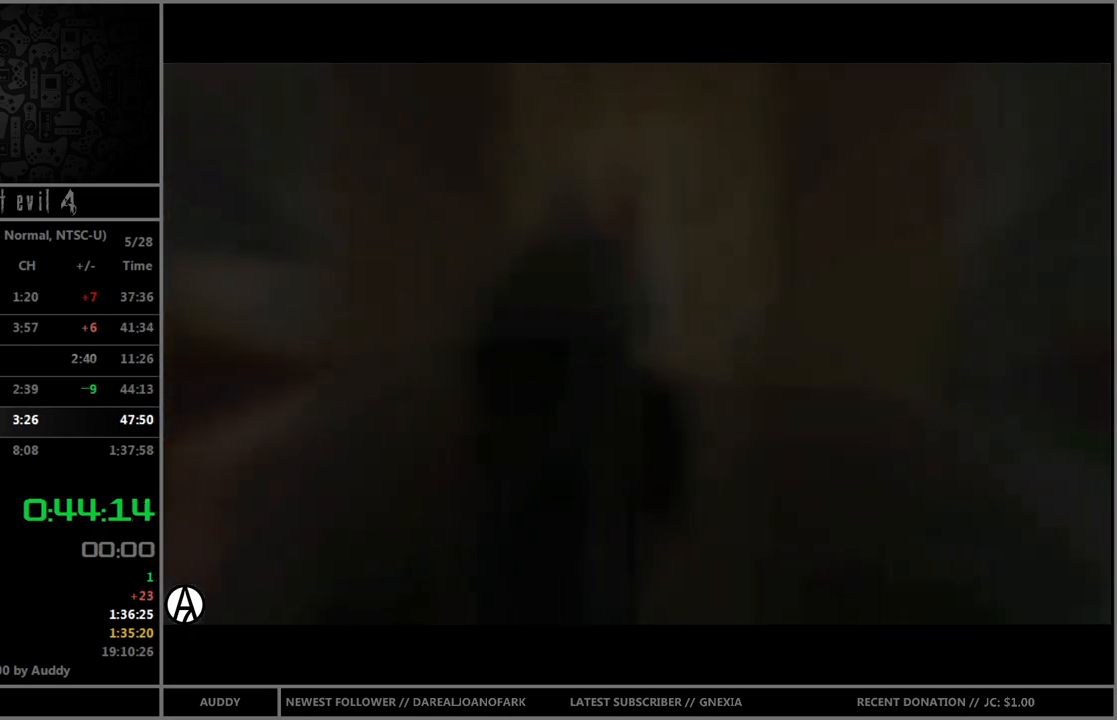
{"buttons": [], "left_stick": "center", "right_stick": "center", "events": []}
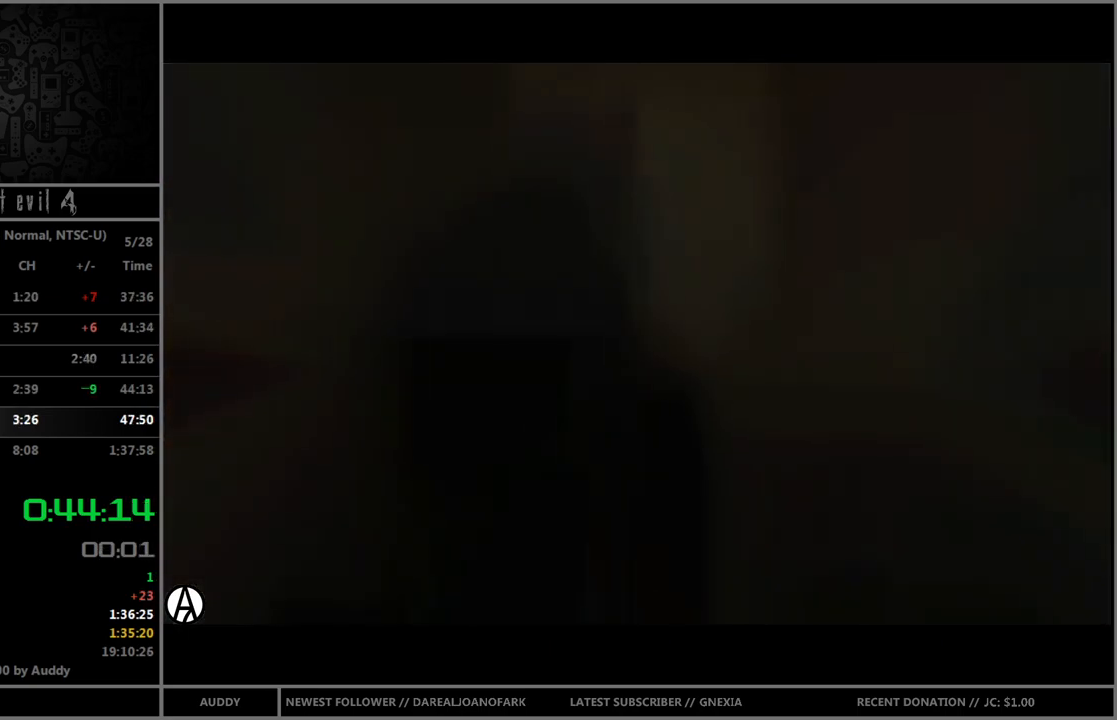
{"buttons": [], "left_stick": "up", "right_stick": "center", "events": [[467, "left_stick", "up"]]}
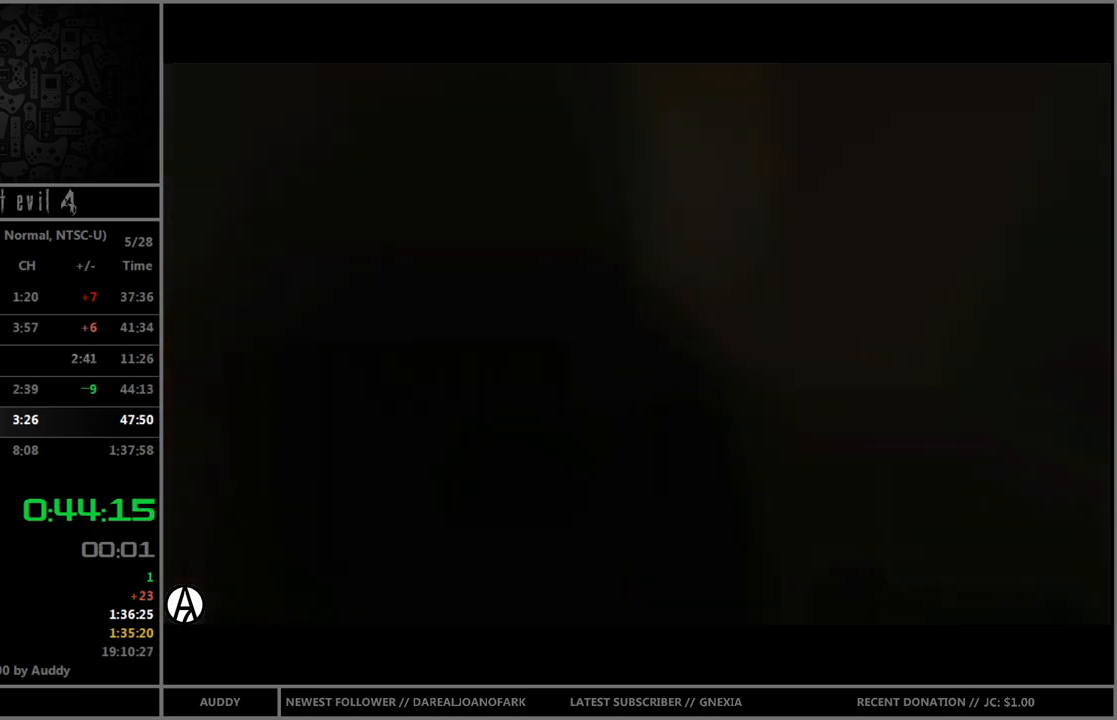
{"buttons": ["B"], "left_stick": "up", "right_stick": "center", "events": [[34, "B", "down"]]}
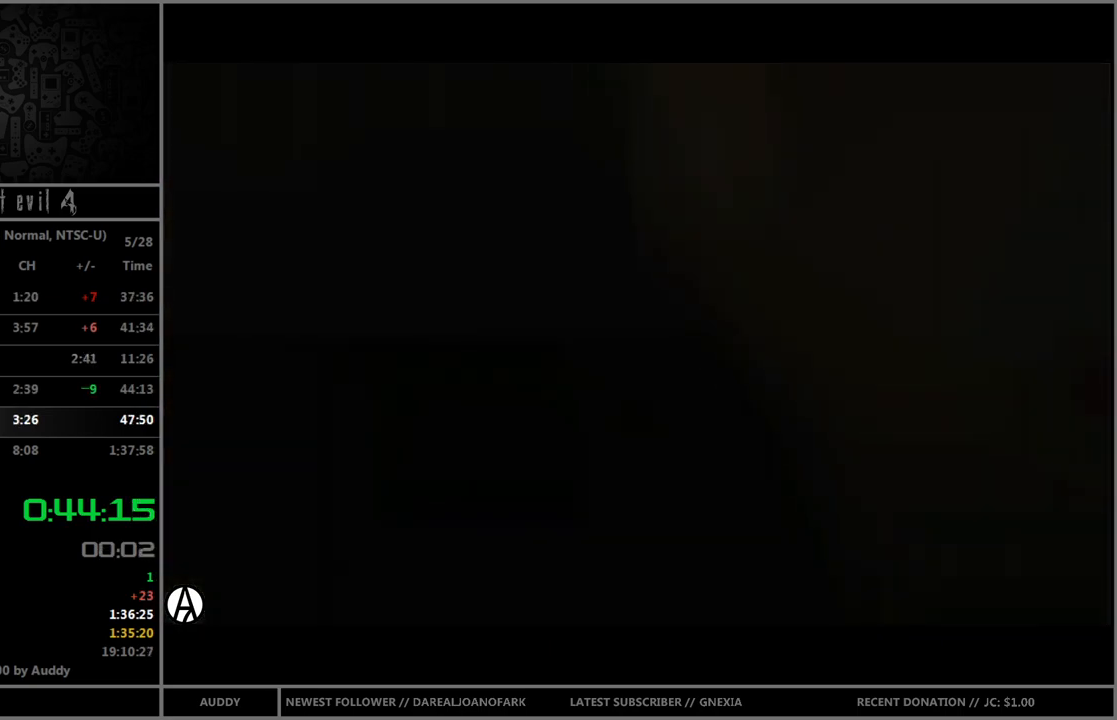
{"buttons": ["B"], "left_stick": "up", "right_stick": "center", "events": []}
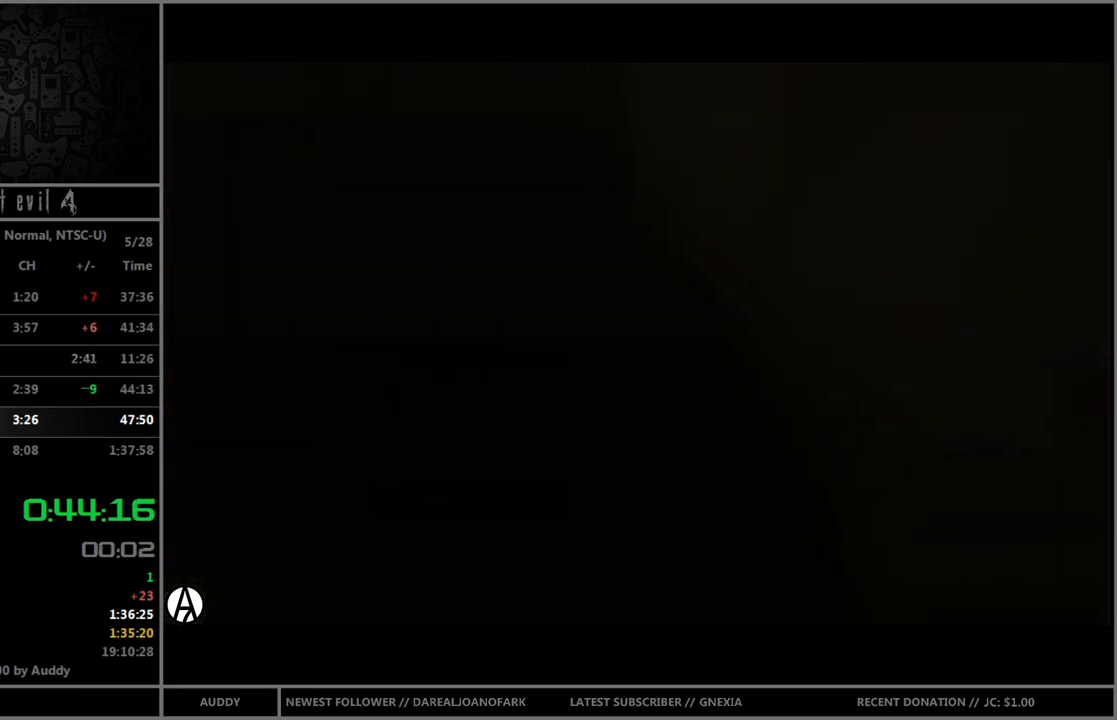
{"buttons": ["B"], "left_stick": "up", "right_stick": "center", "events": []}
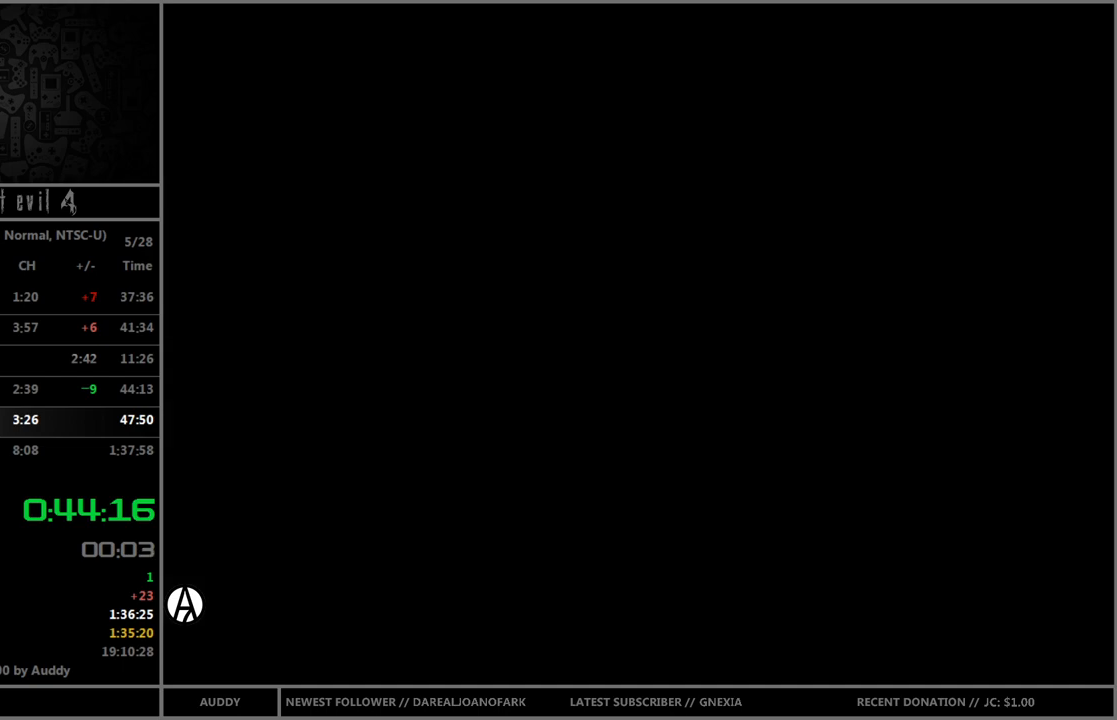
{"buttons": ["B"], "left_stick": "up", "right_stick": "center", "events": []}
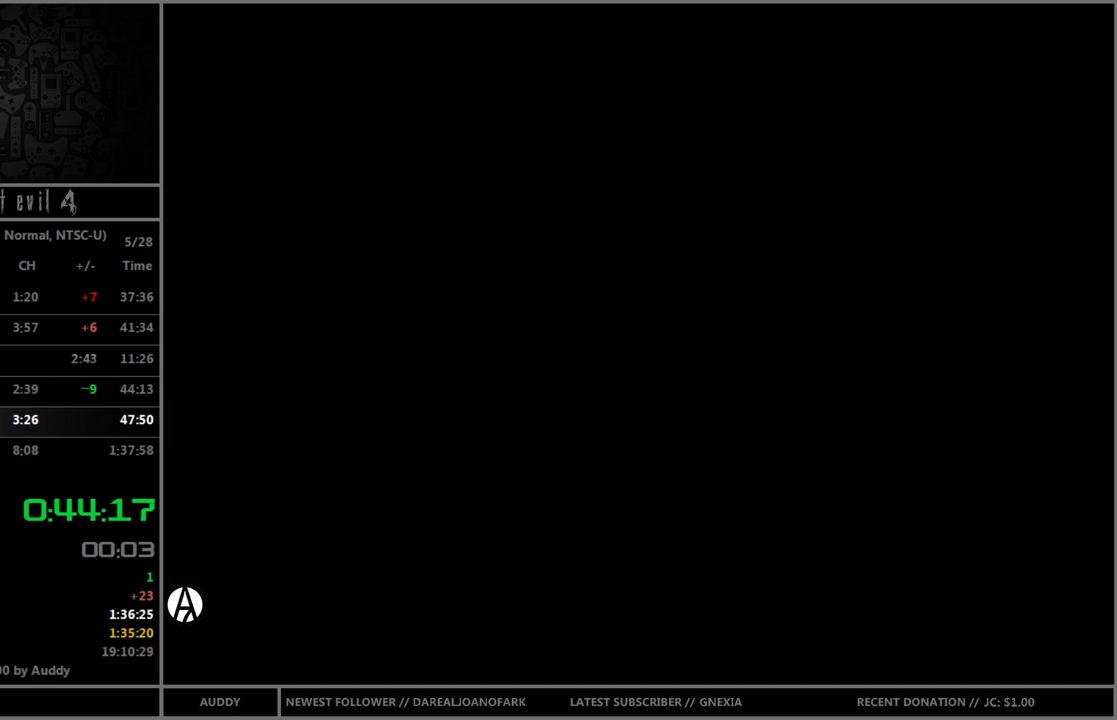
{"buttons": ["B"], "left_stick": "up-left", "right_stick": "center", "events": [[501, "left_stick", "up-left"]]}
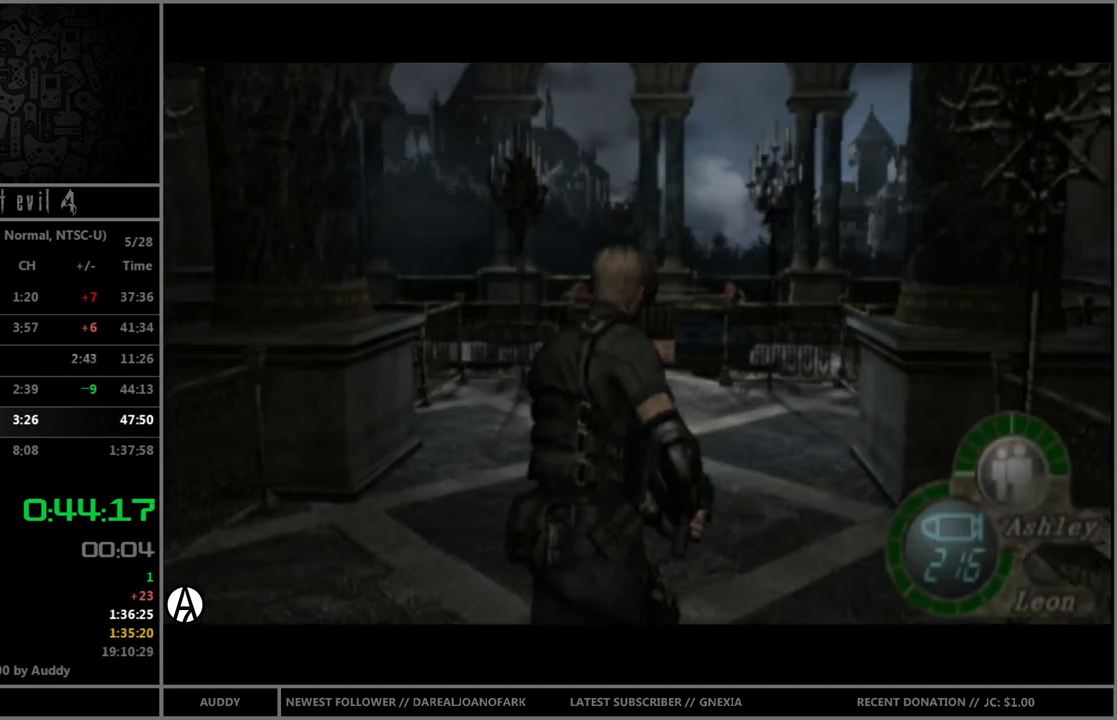
{"buttons": ["B"], "left_stick": "up", "right_stick": "center", "events": [[167, "left_stick", "up"]]}
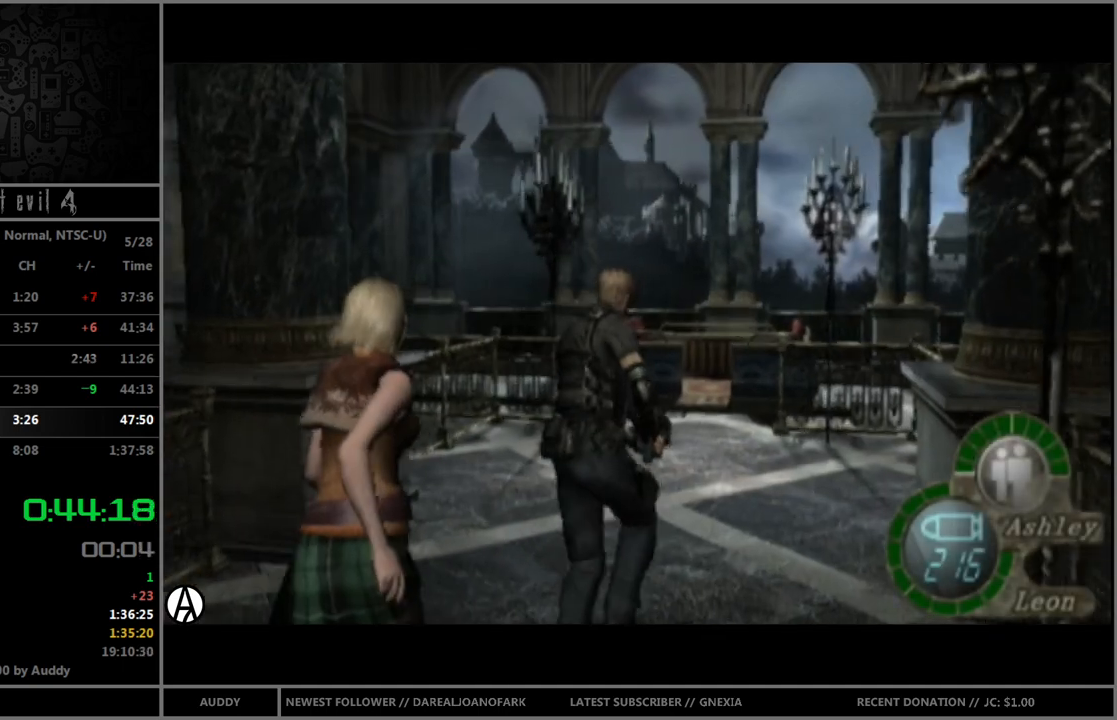
{"buttons": ["A", "B"], "left_stick": "up", "right_stick": "center", "events": [[334, "A", "down"], [401, "A", "up"], [501, "A", "down"]]}
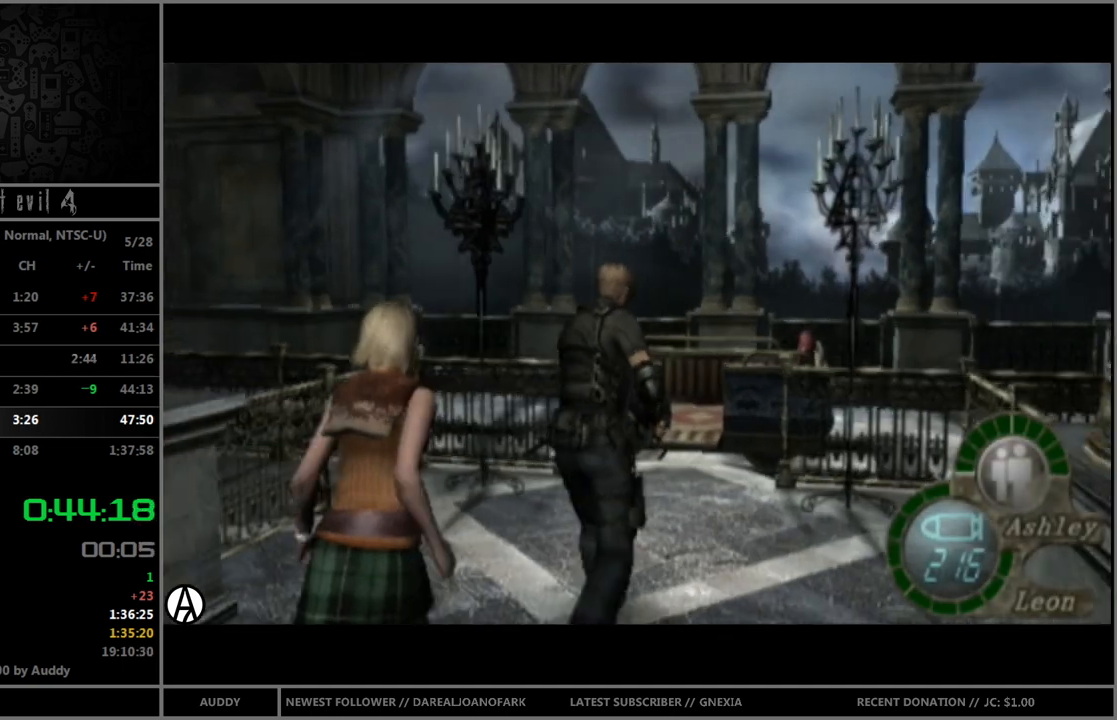
{"buttons": ["B"], "left_stick": "up", "right_stick": "center", "events": [[67, "A", "up"], [167, "A", "down"], [200, "A", "up"], [267, "A", "down"], [333, "A", "up"], [434, "A", "down"], [500, "A", "up"]]}
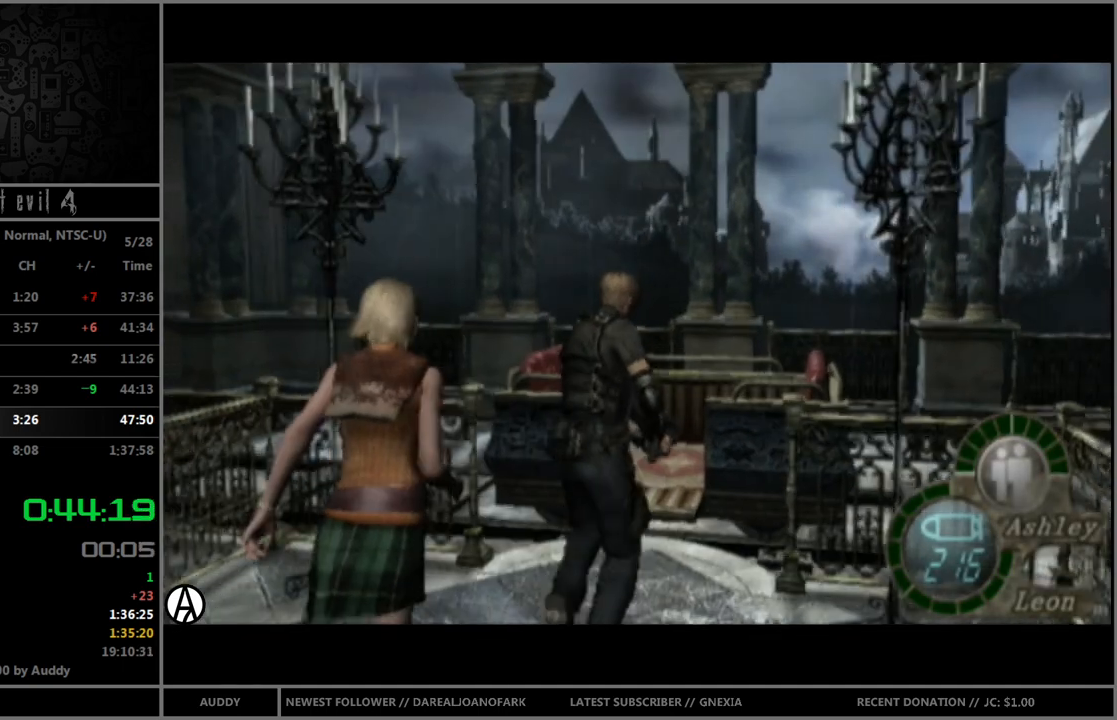
{"buttons": [], "left_stick": "center", "right_stick": "center", "events": [[67, "A", "down"], [134, "A", "up"], [200, "A", "down"], [234, "A", "up"], [301, "A", "down"], [367, "A", "up"], [434, "B", "up"], [434, "left_stick", "center"]]}